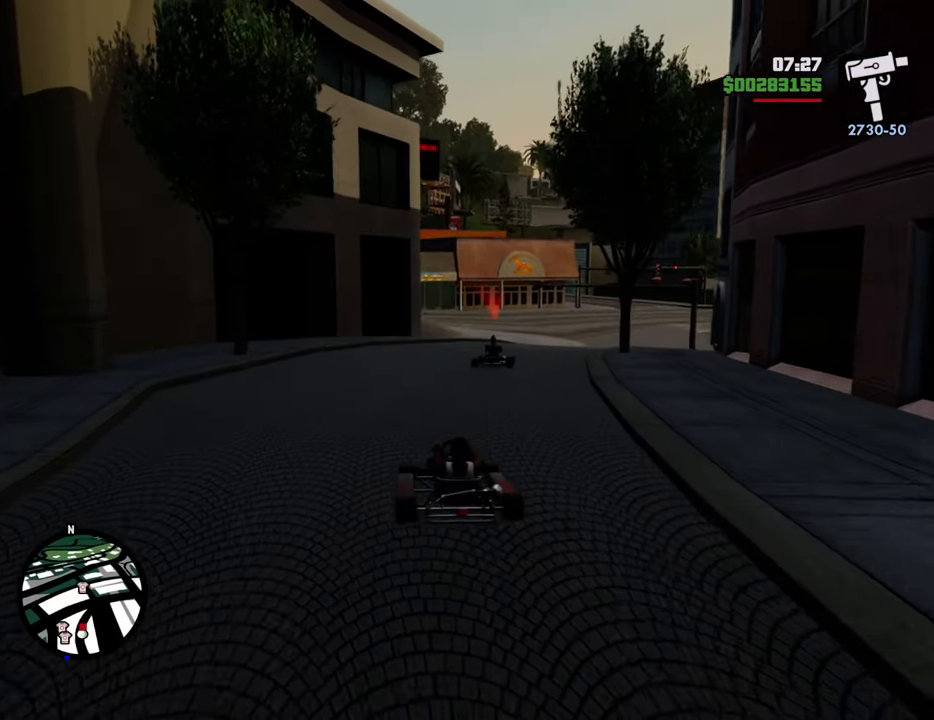
Gameplay with keyboard and mouse; each line is a JSON object with the keys and mouse buttons held at the frame after it. "events" lists presses ("down") and releases ("up") of "1", "2", "3", "4", "5", "6", "8", "a", "alt", "c", "ctrl", "d", "down", "e", "escape", "f", "f1", "f2", "f3", "g", "h", "left", "num2", "q", "r", "right", "s", "shift", "space", "t", "tab", "up", "v", "w", "x", "z", "mouse_left", "mouse_middle", "mouse_right", "mouse_wheel_up" and "mouse_wheel_down" between this image and that frame as [ms after this image, input, new state], when the widget could be followed in between. "mouse_left", "mouse_middle", "mouse_right", "mouse_wheel_up", "mouse_wheel_down" = the "left", "middle", "right", "wheel_up", "wheel_down" buttons of the "mouse" list. No other keys are recorded. Mouse movement is not recorded.
{"keys": ["w"], "mouse": [], "events": [[200, "d", "down"], [250, "d", "up"]]}
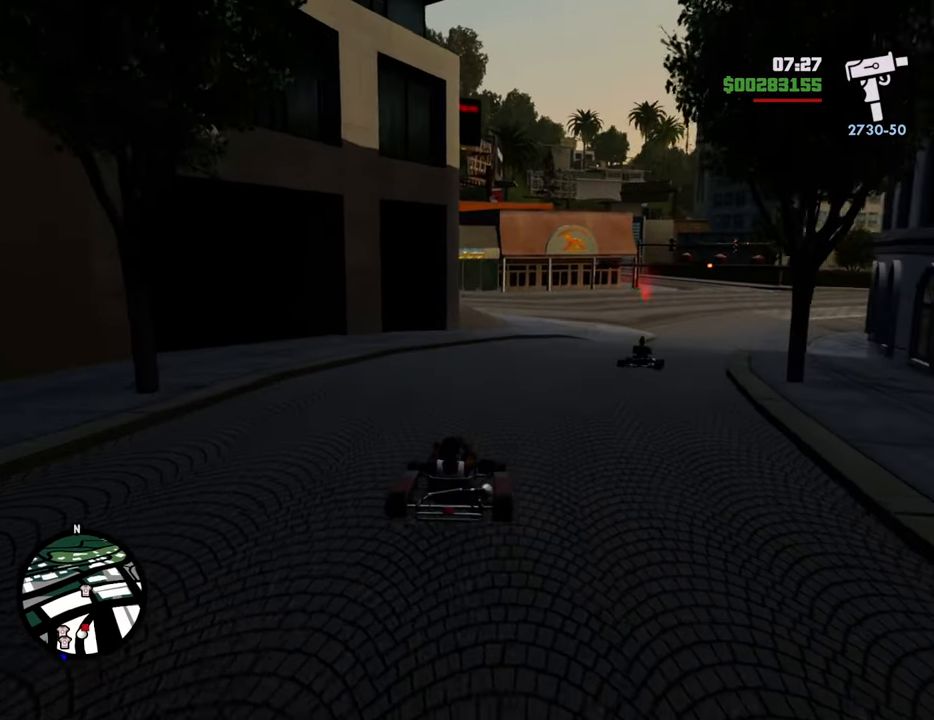
{"keys": ["w"], "mouse": [], "events": [[117, "d", "down"], [217, "d", "up"]]}
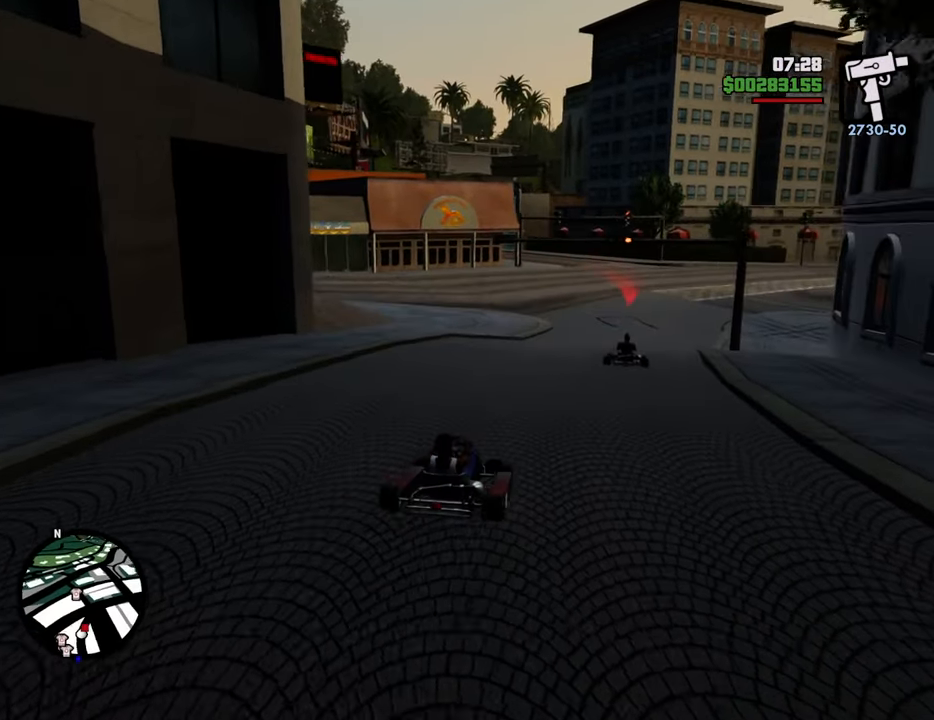
{"keys": ["w"], "mouse": [], "events": []}
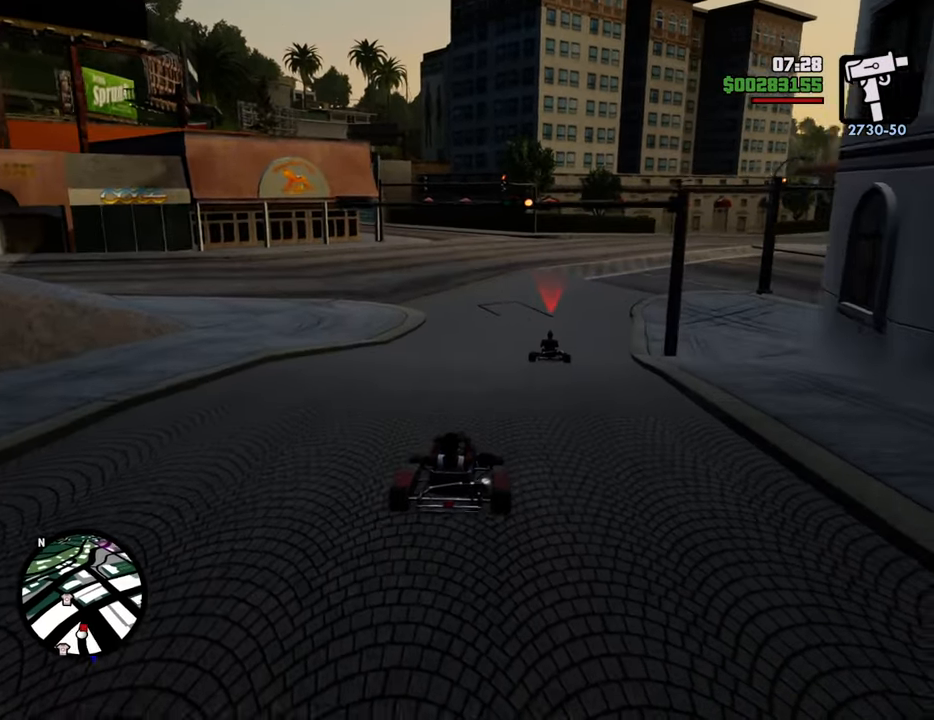
{"keys": ["w"], "mouse": [], "events": []}
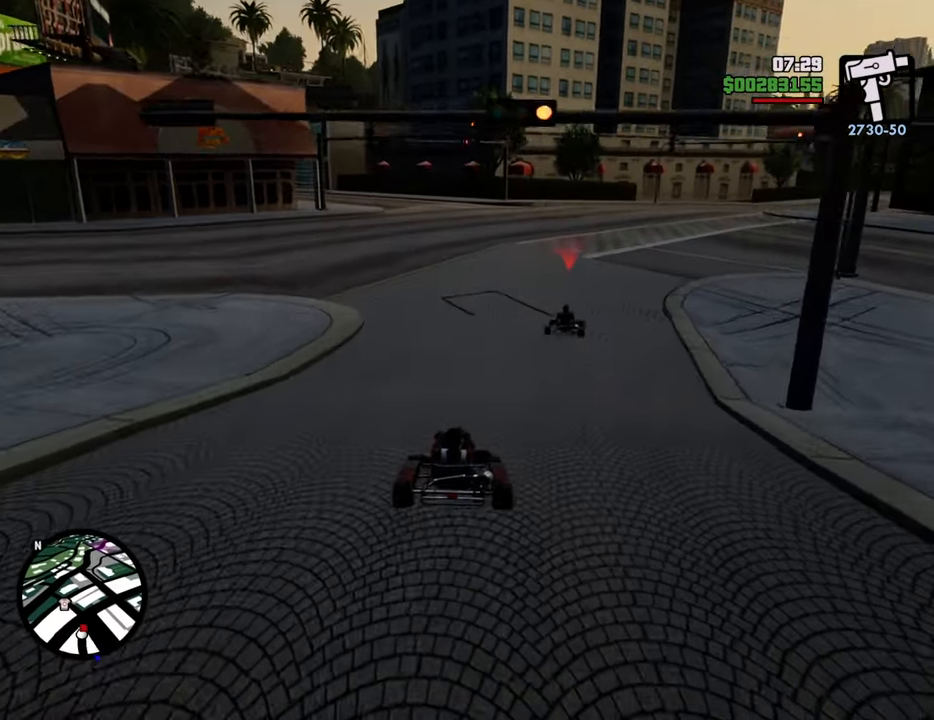
{"keys": ["w"], "mouse": [], "events": [[183, "d", "down"], [284, "d", "up"]]}
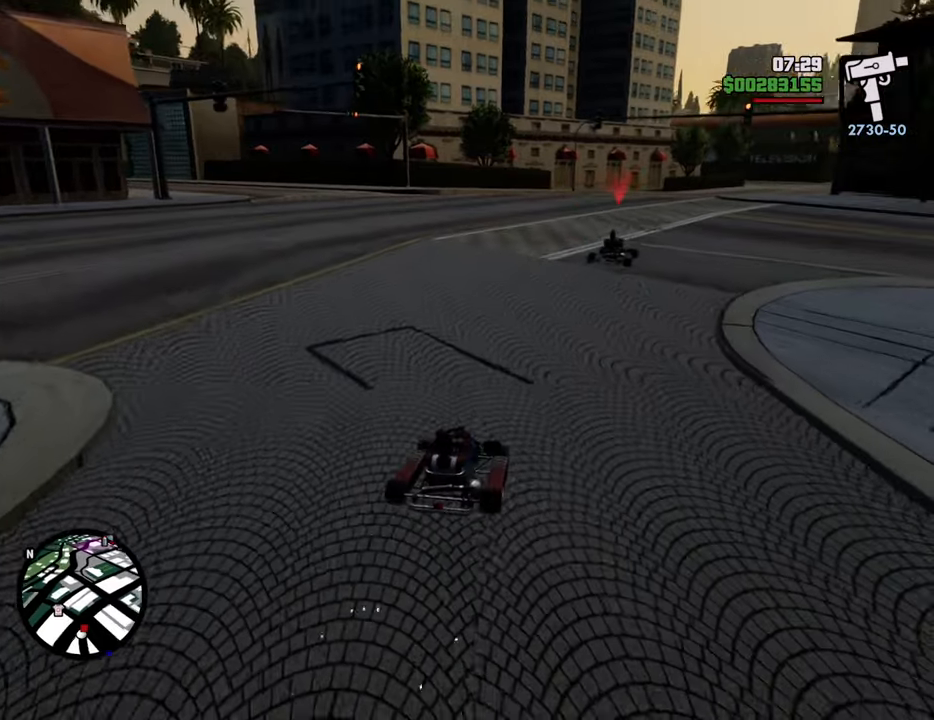
{"keys": ["w"], "mouse": [], "events": []}
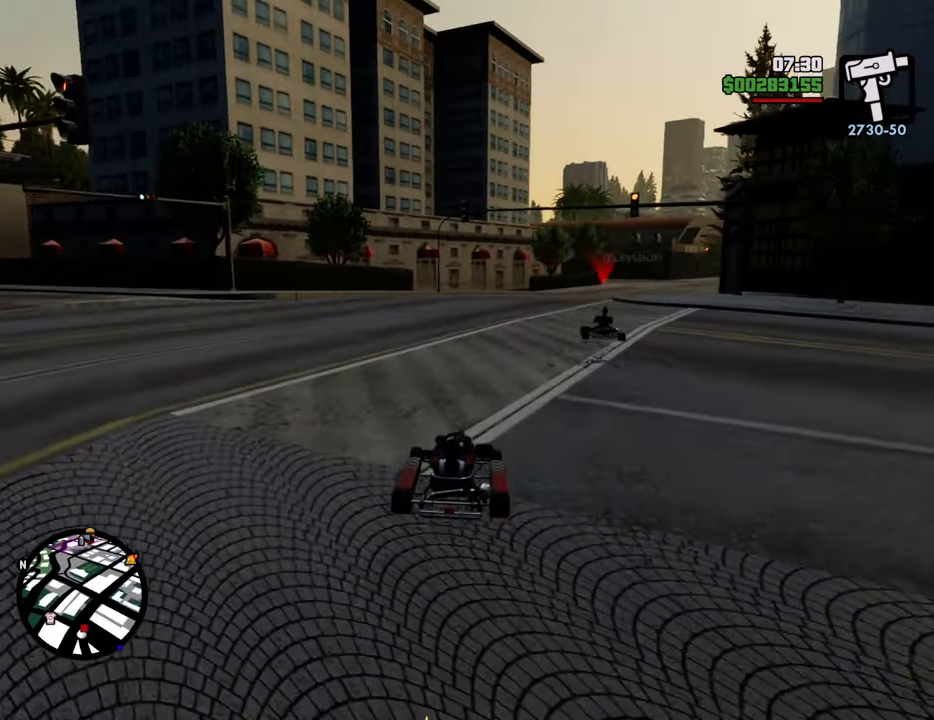
{"keys": ["w"], "mouse": [], "events": []}
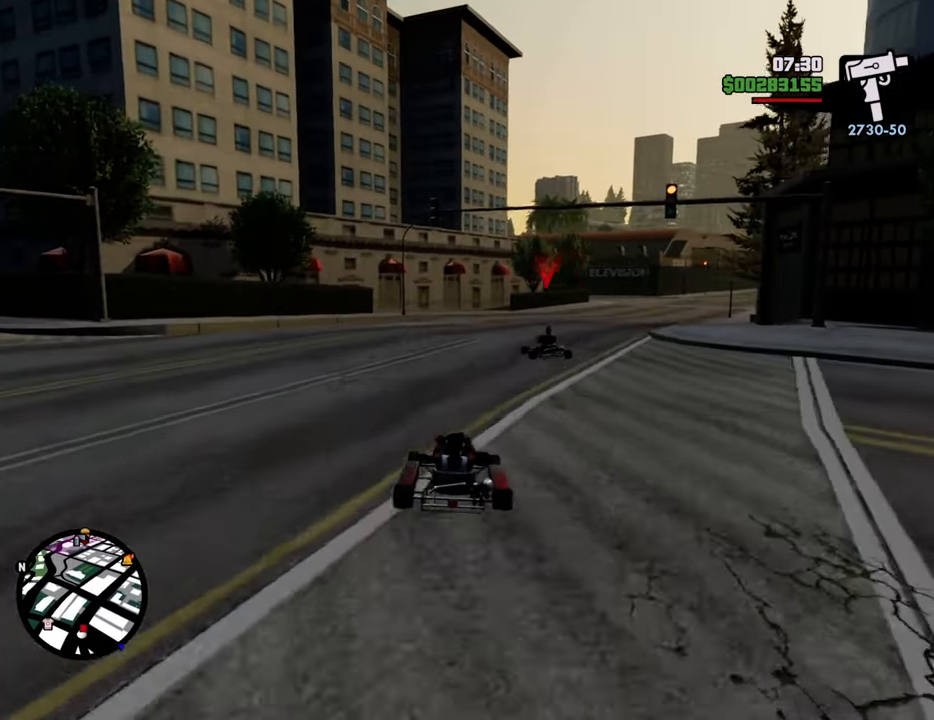
{"keys": ["w"], "mouse": [], "events": []}
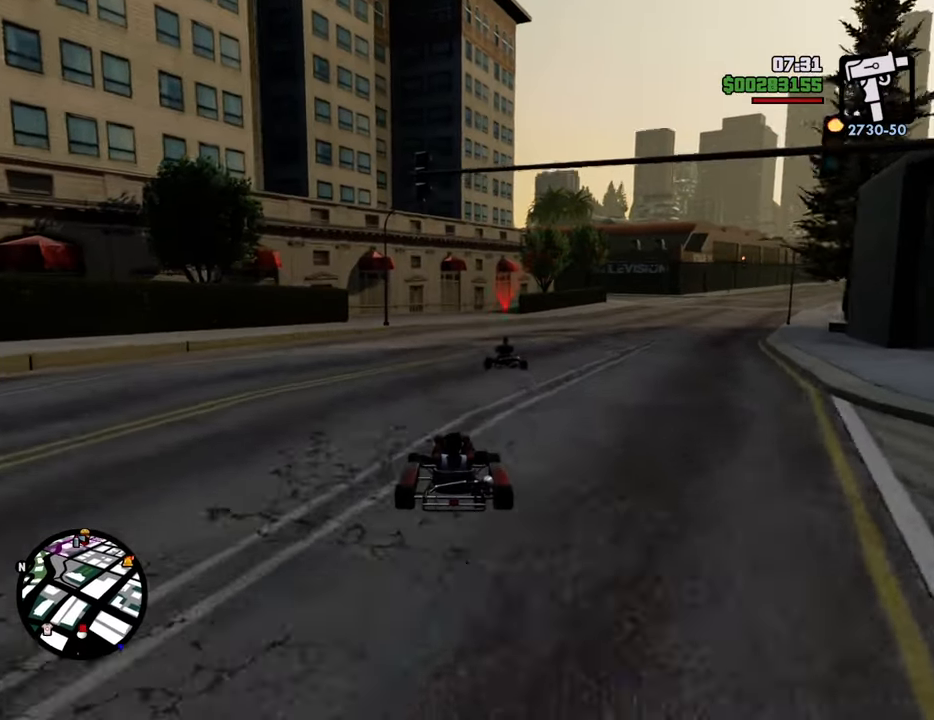
{"keys": ["w"], "mouse": [], "events": [[117, "d", "down"], [150, "d", "up"]]}
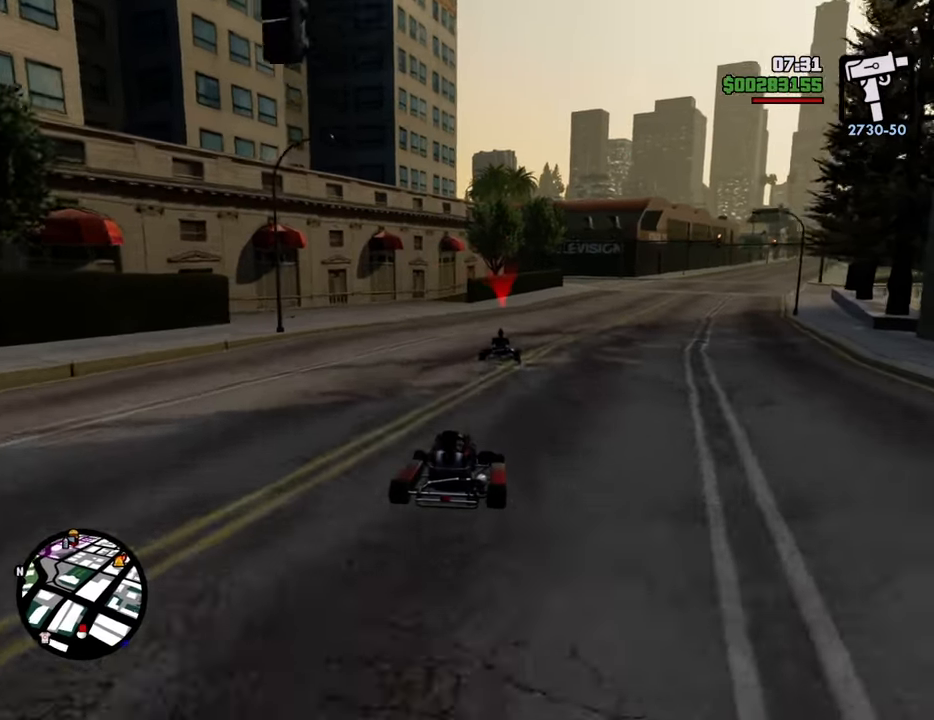
{"keys": ["w"], "mouse": [], "events": [[84, "d", "down"], [117, "d", "up"]]}
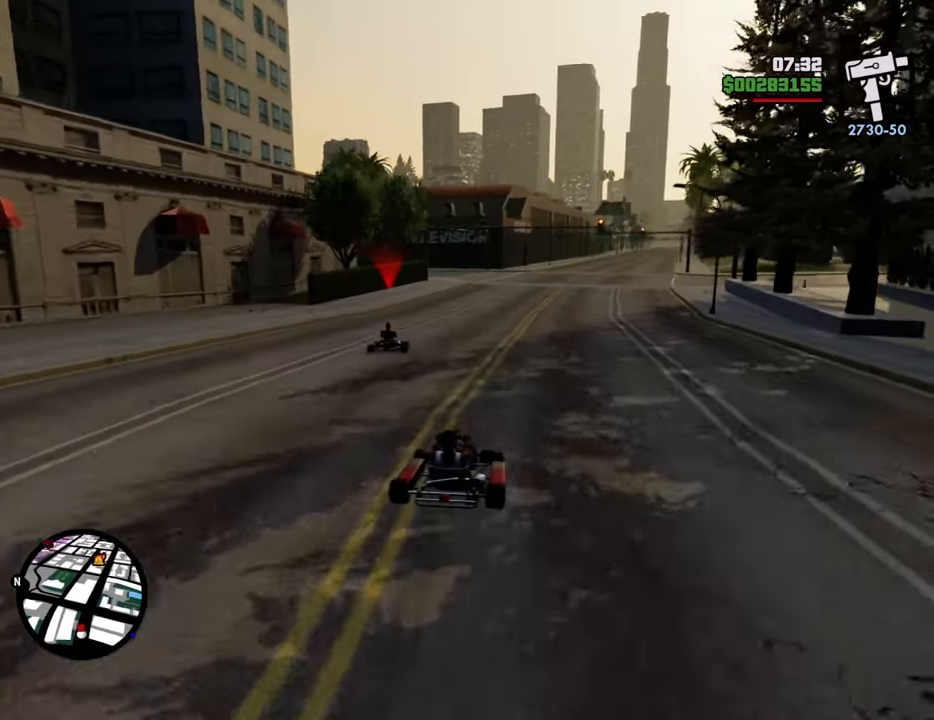
{"keys": ["w"], "mouse": [], "events": []}
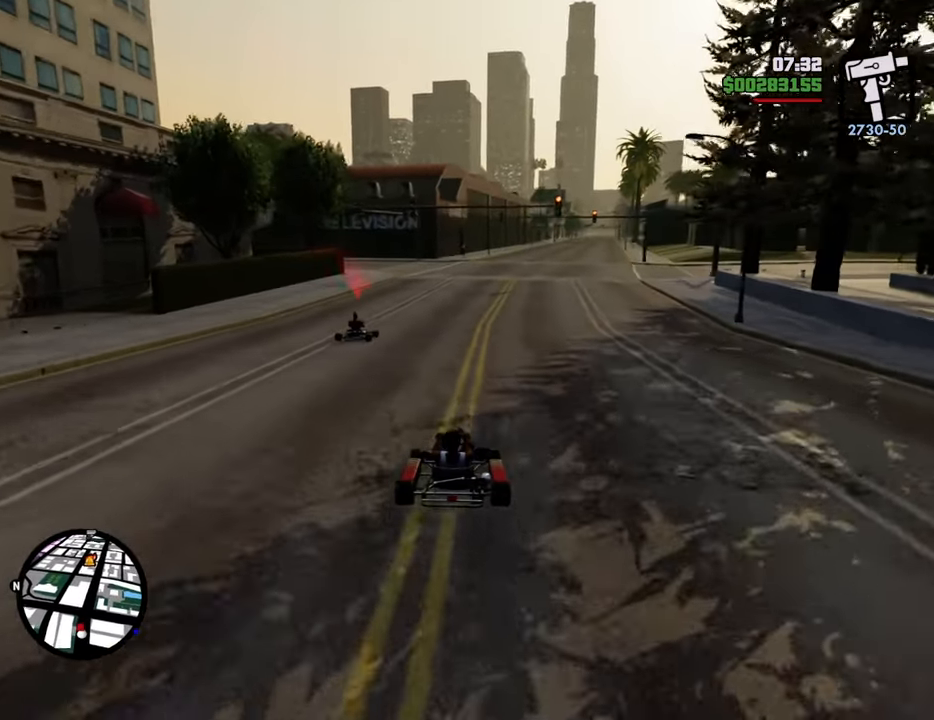
{"keys": ["w"], "mouse": [], "events": []}
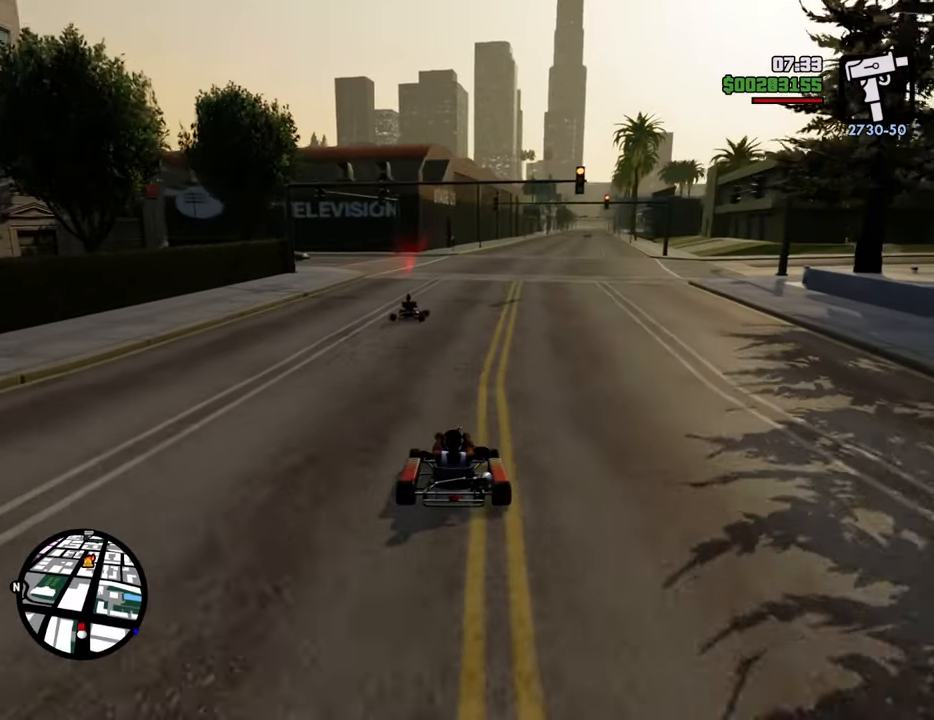
{"keys": ["w"], "mouse": [], "events": []}
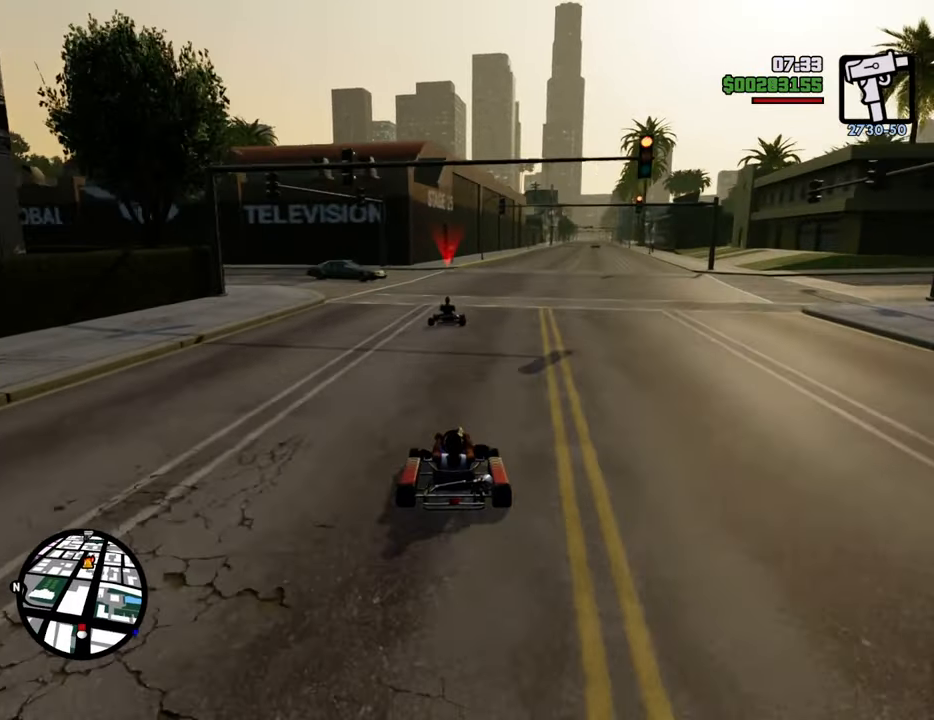
{"keys": ["w"], "mouse": [], "events": [[133, "a", "down"], [233, "a", "up"]]}
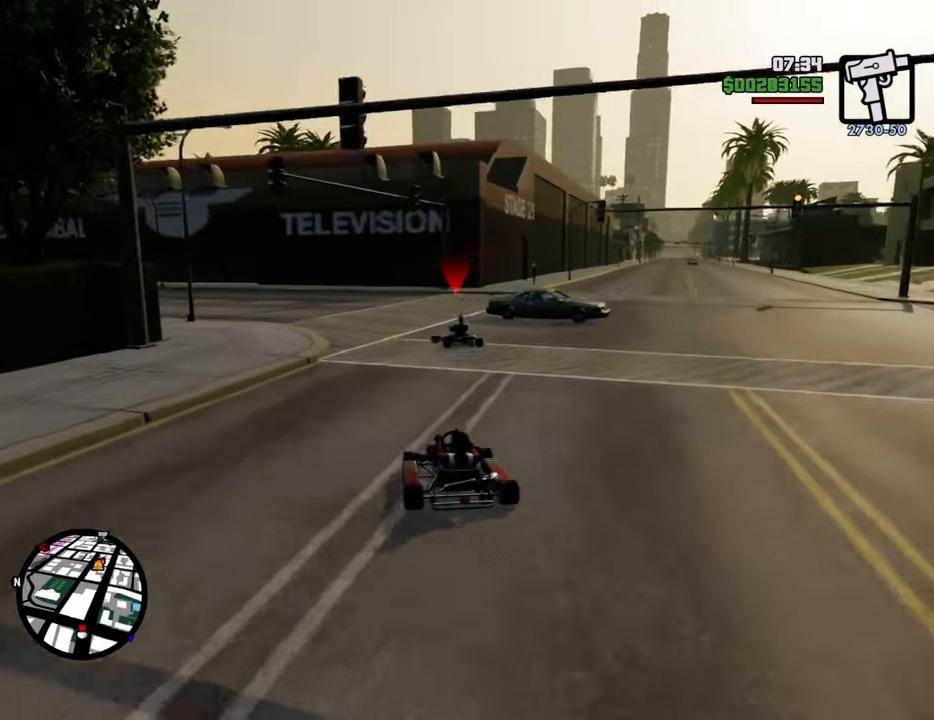
{"keys": ["w"], "mouse": [], "events": [[368, "a", "down"], [468, "a", "up"]]}
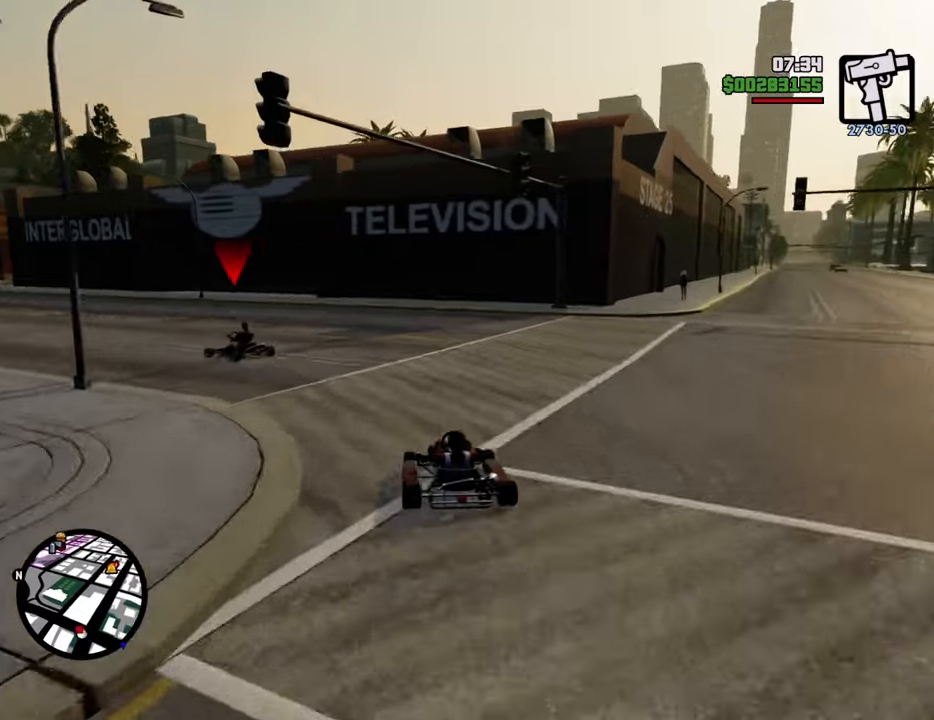
{"keys": ["w"], "mouse": [], "events": [[200, "a", "down"], [350, "a", "up"]]}
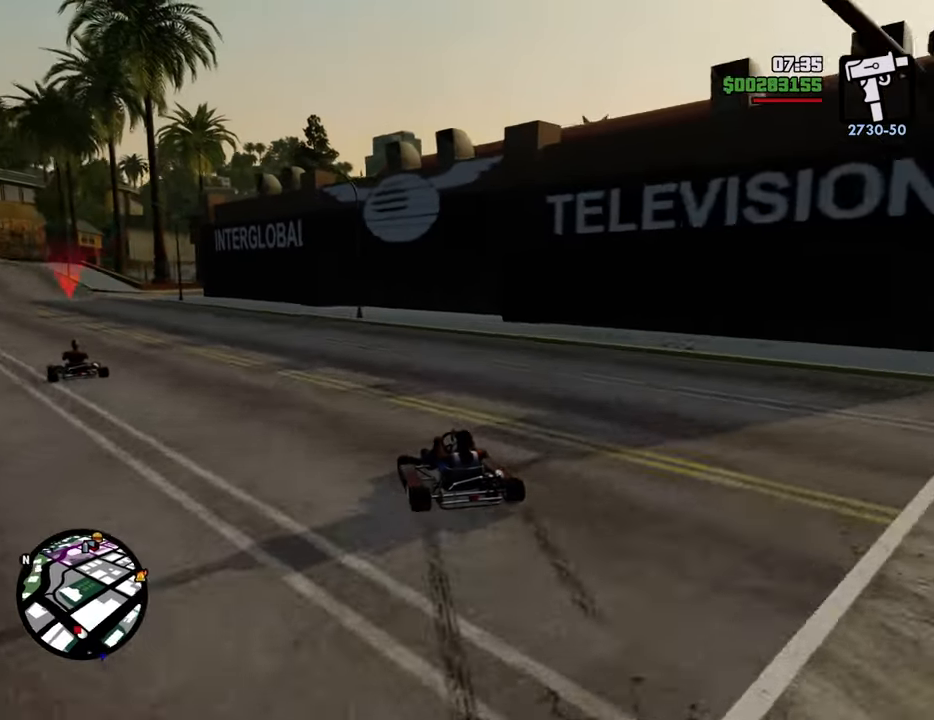
{"keys": ["w"], "mouse": [], "events": [[100, "a", "down"], [184, "a", "up"]]}
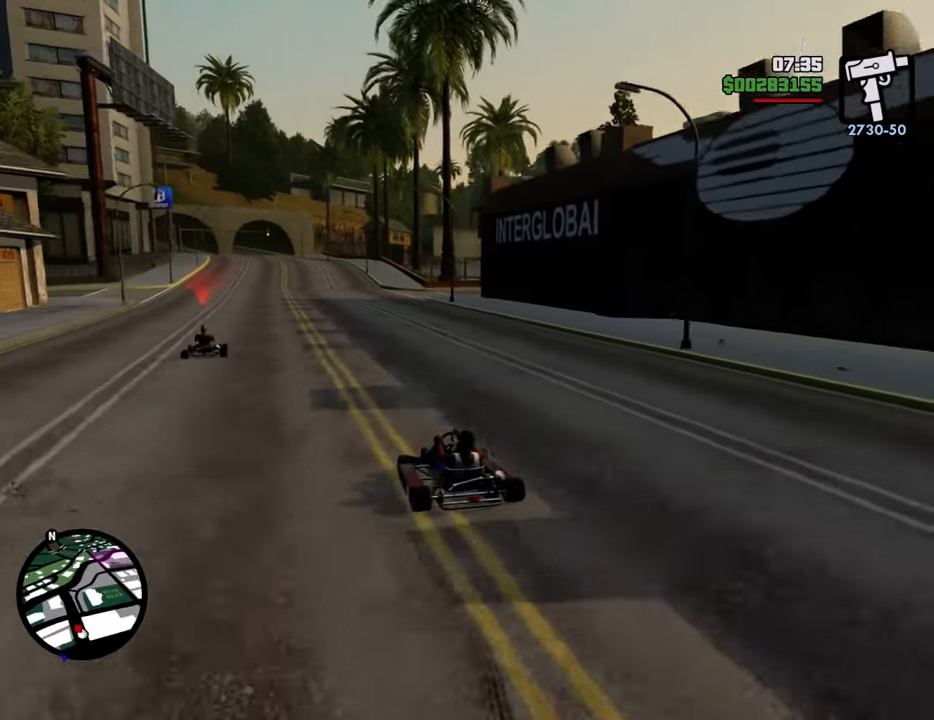
{"keys": ["w"], "mouse": [], "events": []}
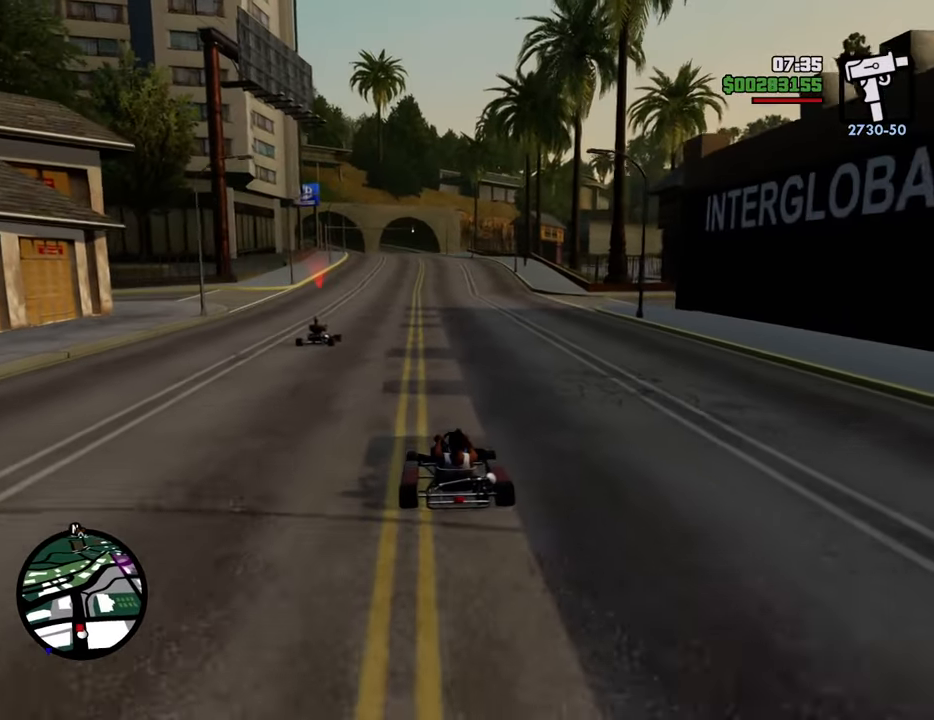
{"keys": ["w"], "mouse": [], "events": [[318, "d", "down"], [401, "d", "up"]]}
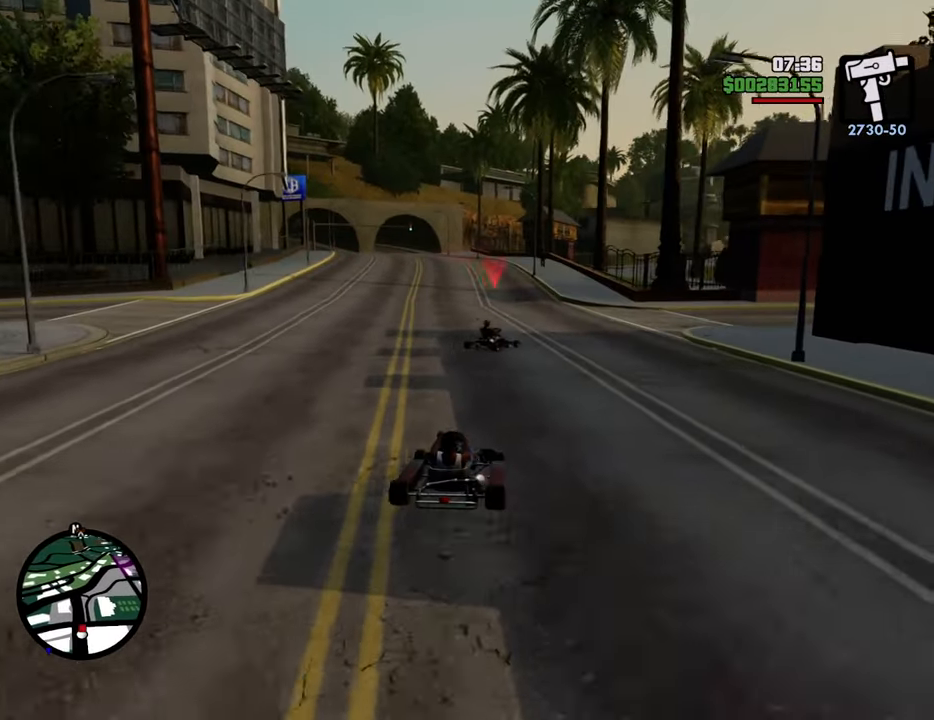
{"keys": ["w"], "mouse": [], "events": [[283, "d", "down"], [417, "d", "up"]]}
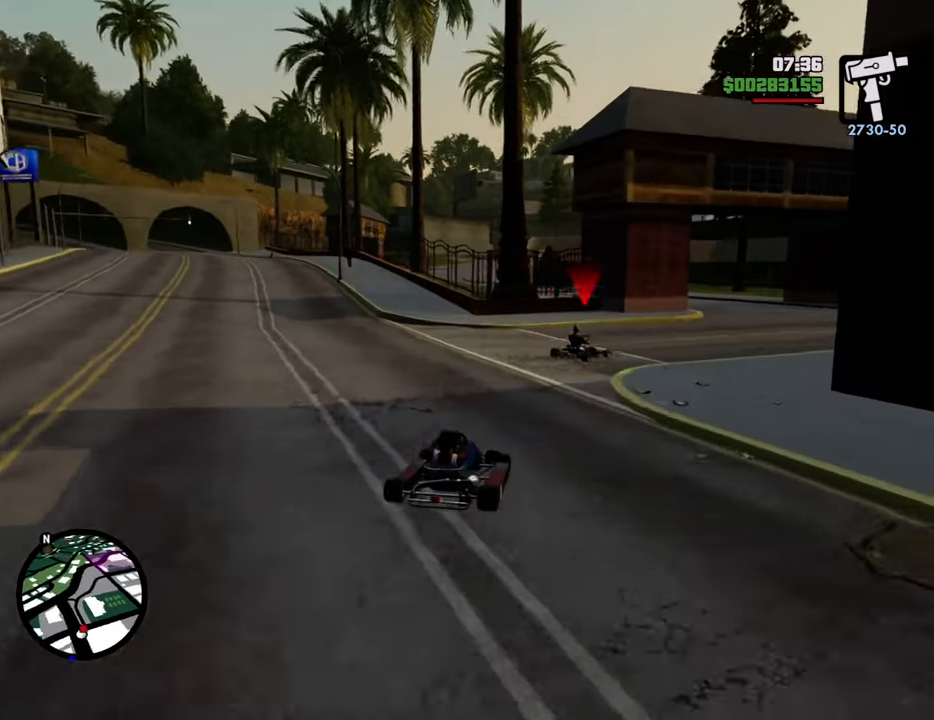
{"keys": ["w"], "mouse": [], "events": [[117, "d", "down"], [200, "d", "up"]]}
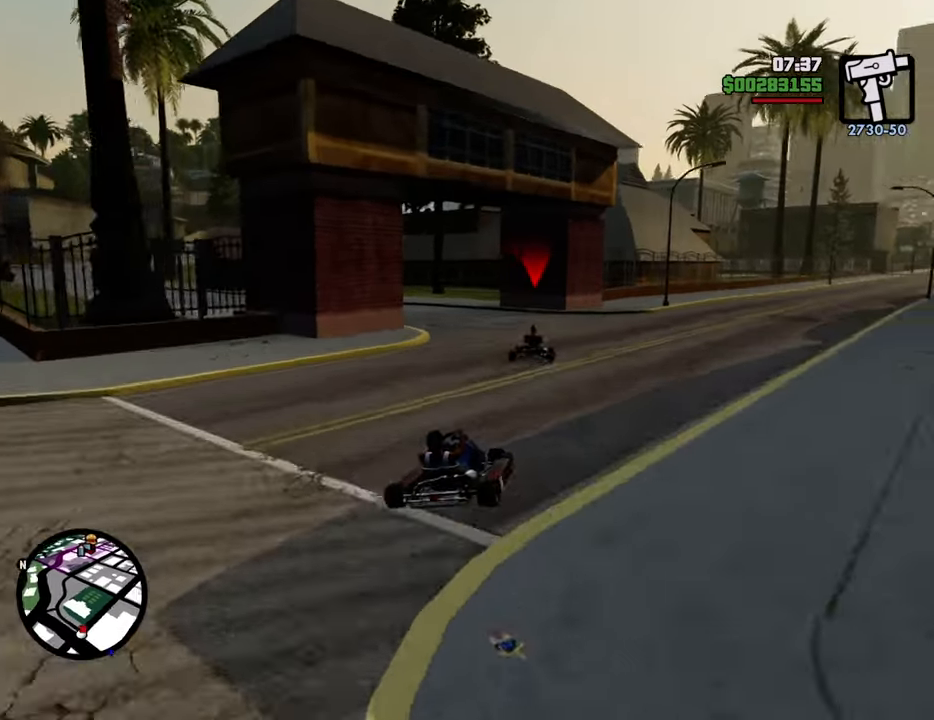
{"keys": ["w"], "mouse": [], "events": [[83, "a", "down"], [167, "a", "up"], [367, "a", "down"], [451, "a", "up"]]}
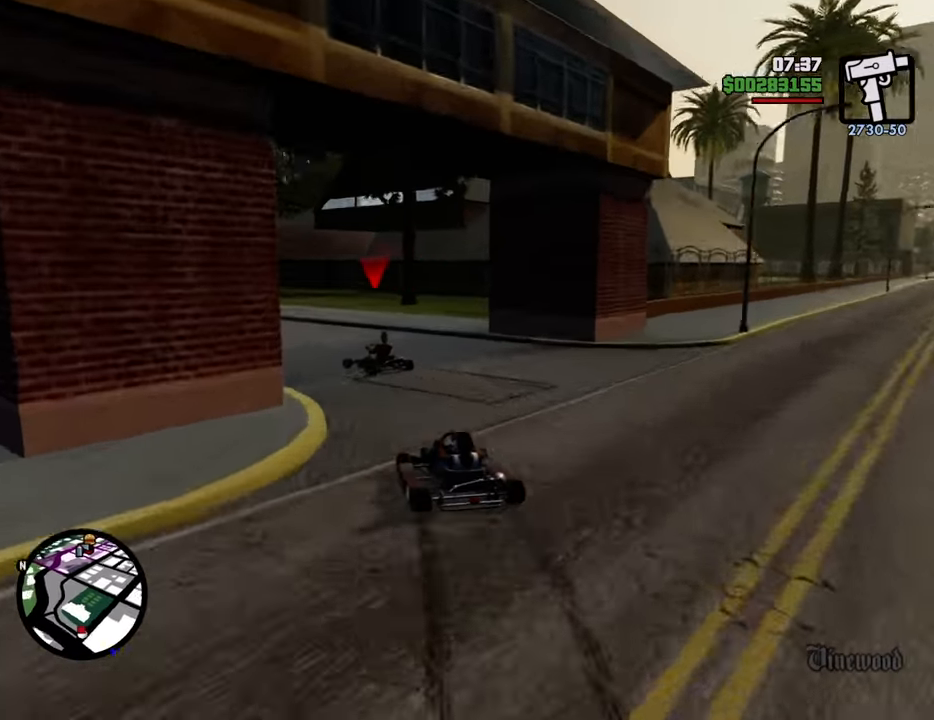
{"keys": ["w"], "mouse": [], "events": [[184, "a", "down"], [334, "a", "up"]]}
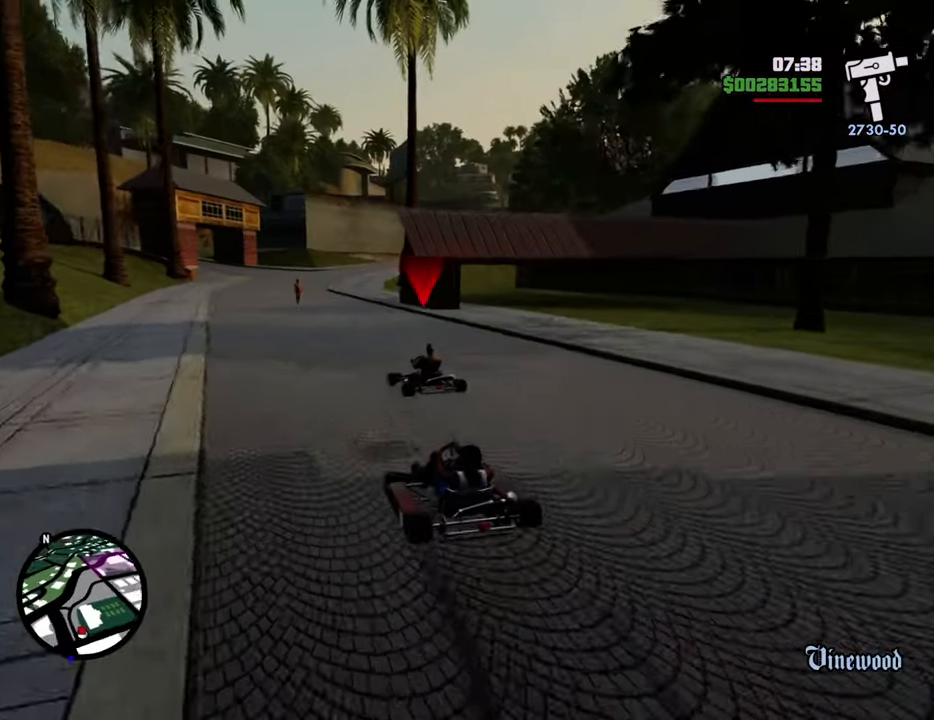
{"keys": ["w"], "mouse": [], "events": []}
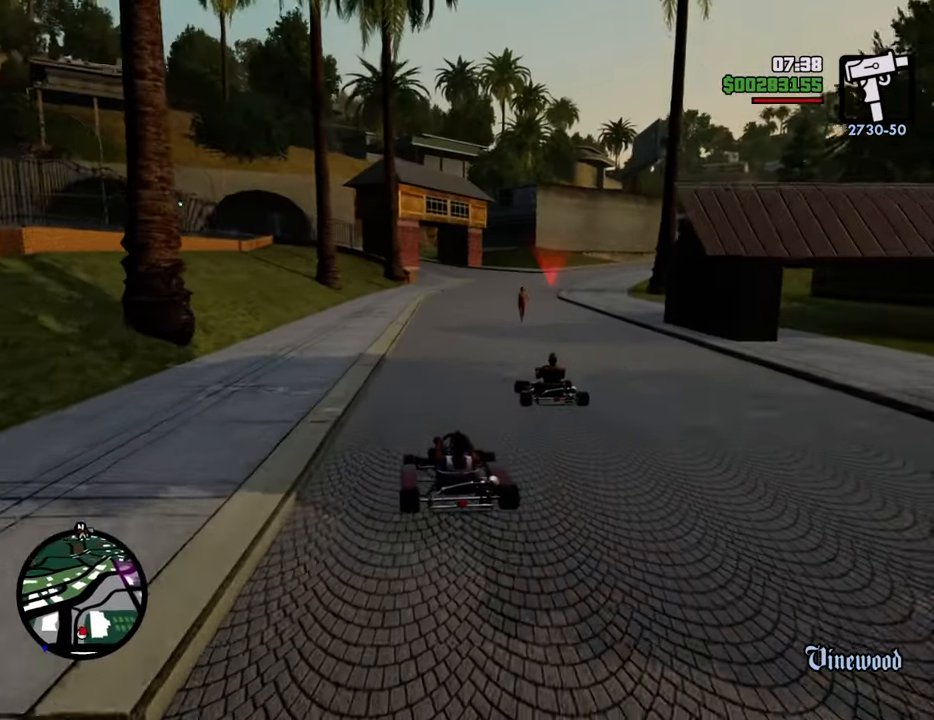
{"keys": ["w"], "mouse": [], "events": []}
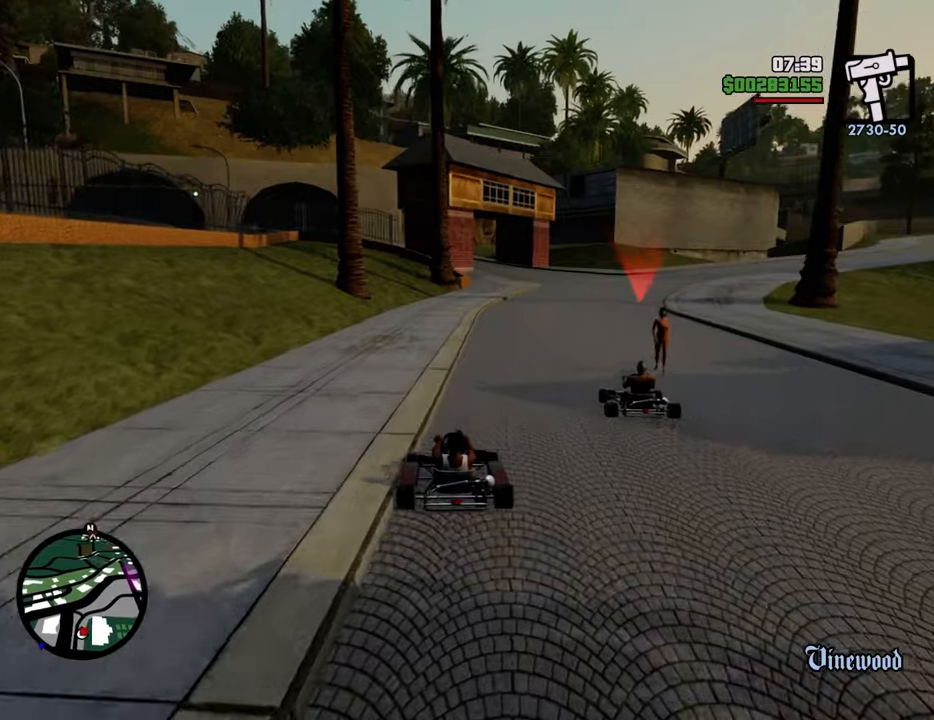
{"keys": ["w"], "mouse": [], "events": [[184, "d", "down"], [284, "d", "up"]]}
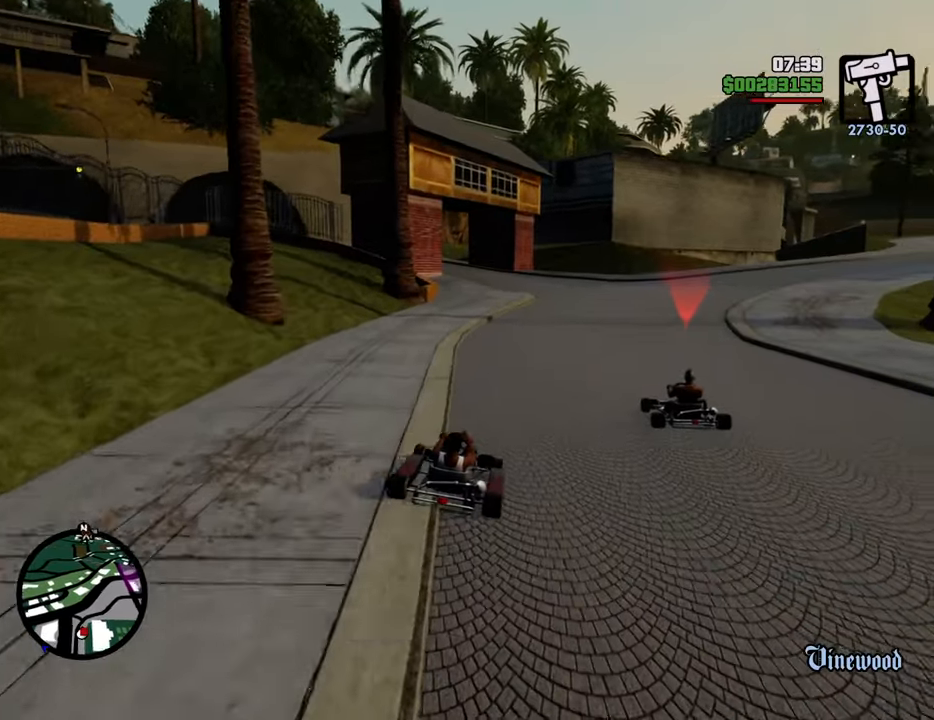
{"keys": ["d", "w"], "mouse": [], "events": [[485, "d", "down"]]}
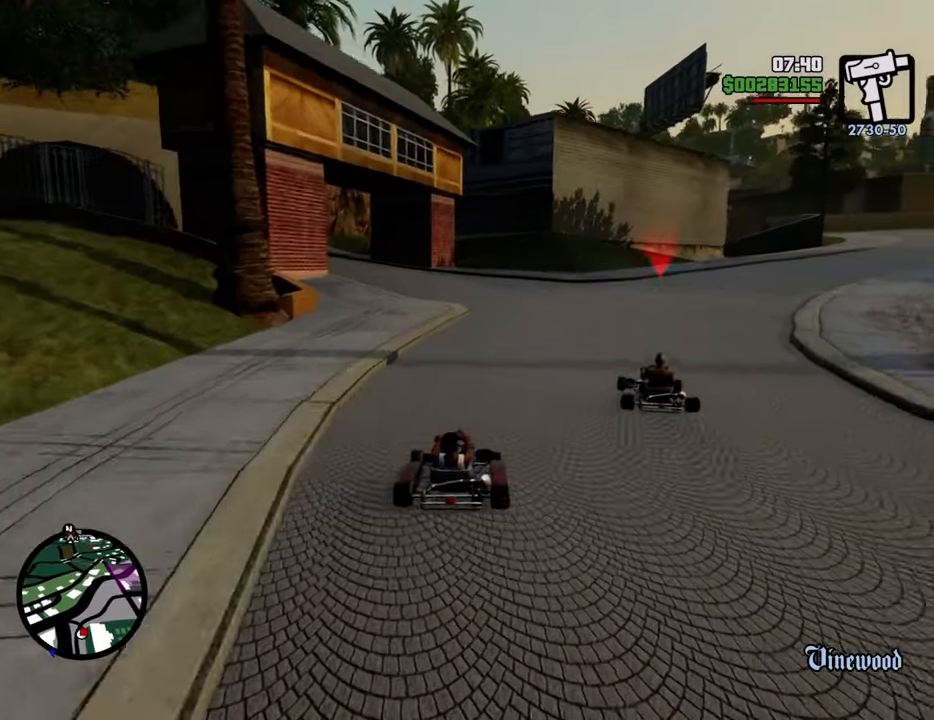
{"keys": ["w"], "mouse": [], "events": [[84, "d", "up"]]}
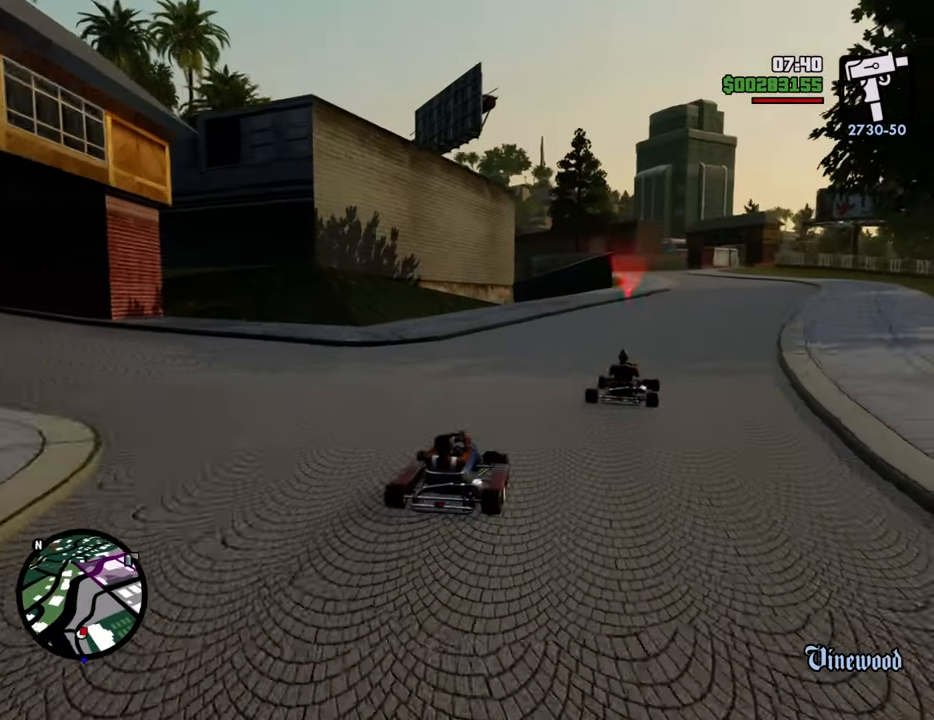
{"keys": ["w"], "mouse": [], "events": [[367, "d", "down"], [501, "d", "up"]]}
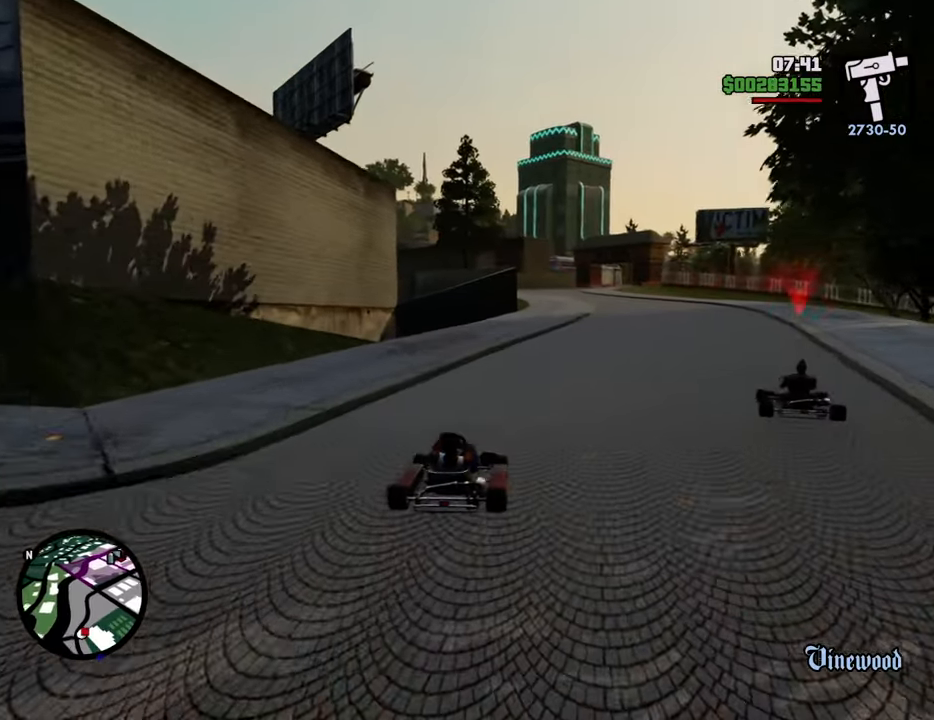
{"keys": ["w"], "mouse": [], "events": []}